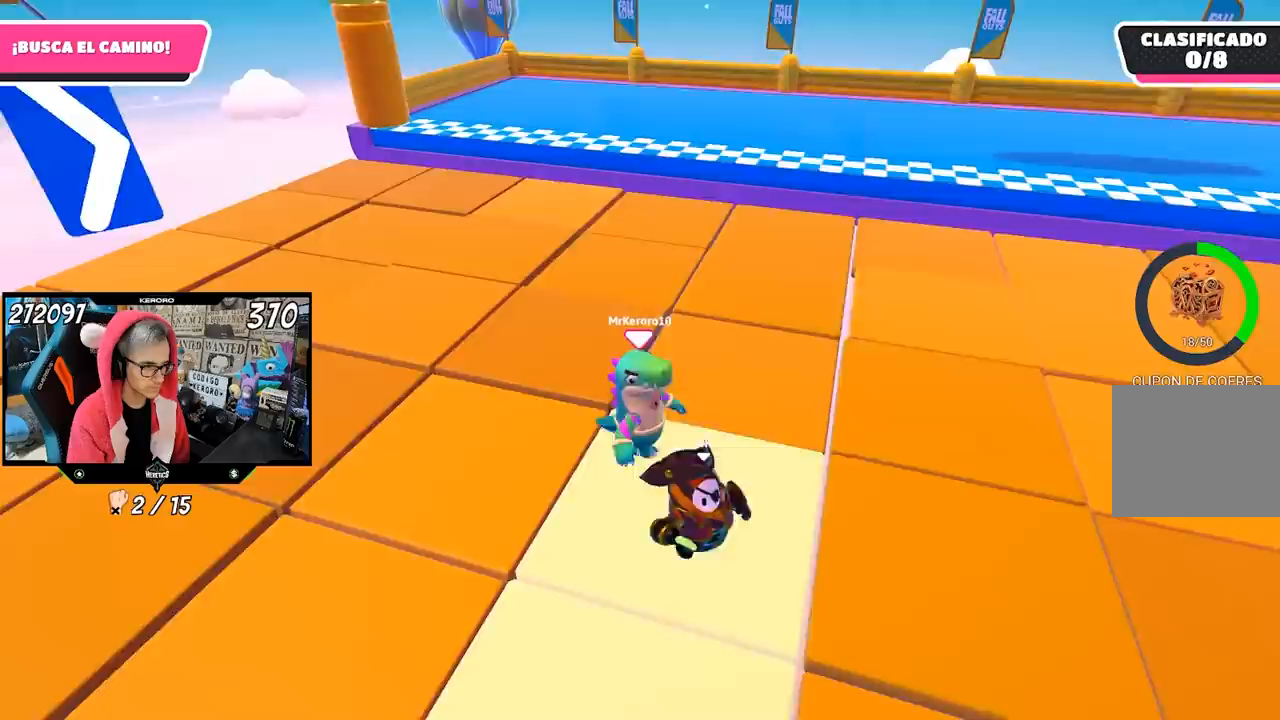
Gameplay with a controller (PlayStation layout); each line is a JSON object with the inputs held at the frame after it. "events" lists button and stick changes between this image and that frame as [ms after this image, input, new state], when the widget could be followed in between.
{"buttons": [], "left_stick": "left", "right_stick": "center", "events": [[83, "left_stick", "center"], [250, "left_stick", "down-left"], [317, "left_stick", "down-right"], [483, "left_stick", "left"]]}
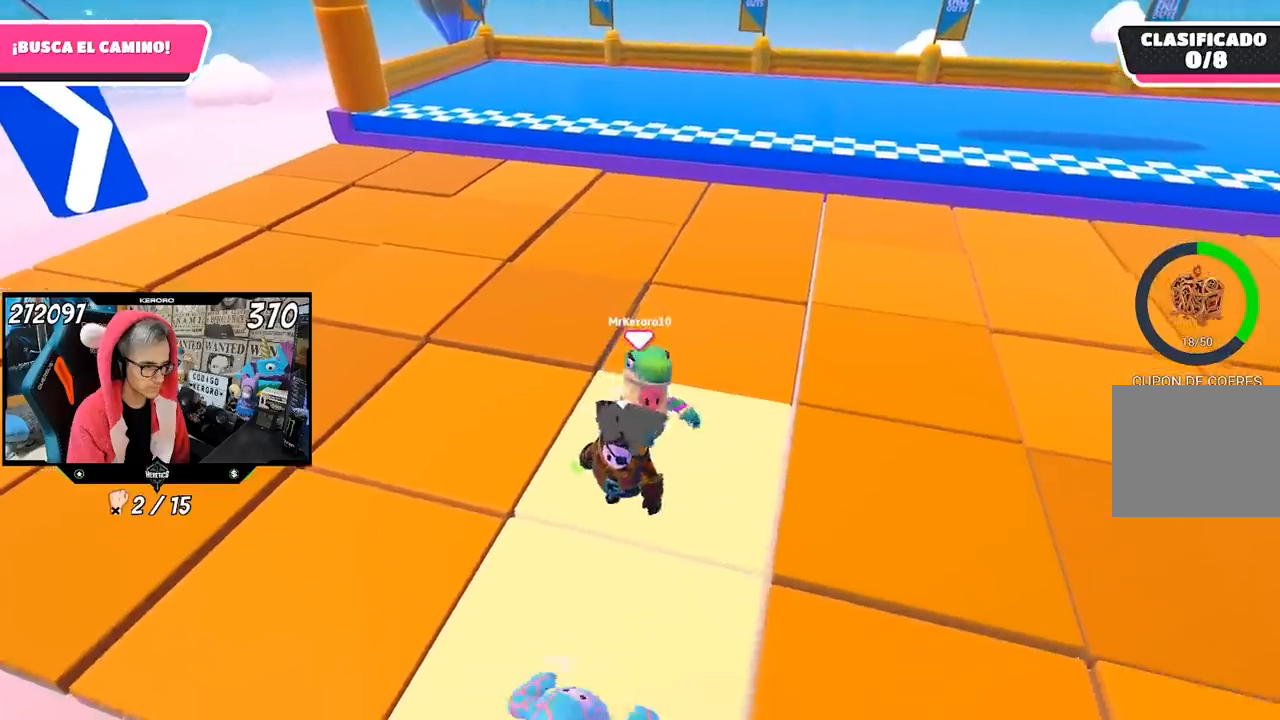
{"buttons": [], "left_stick": "right", "right_stick": "center", "events": [[67, "left_stick", "up-left"], [317, "left_stick", "up"], [450, "left_stick", "right"]]}
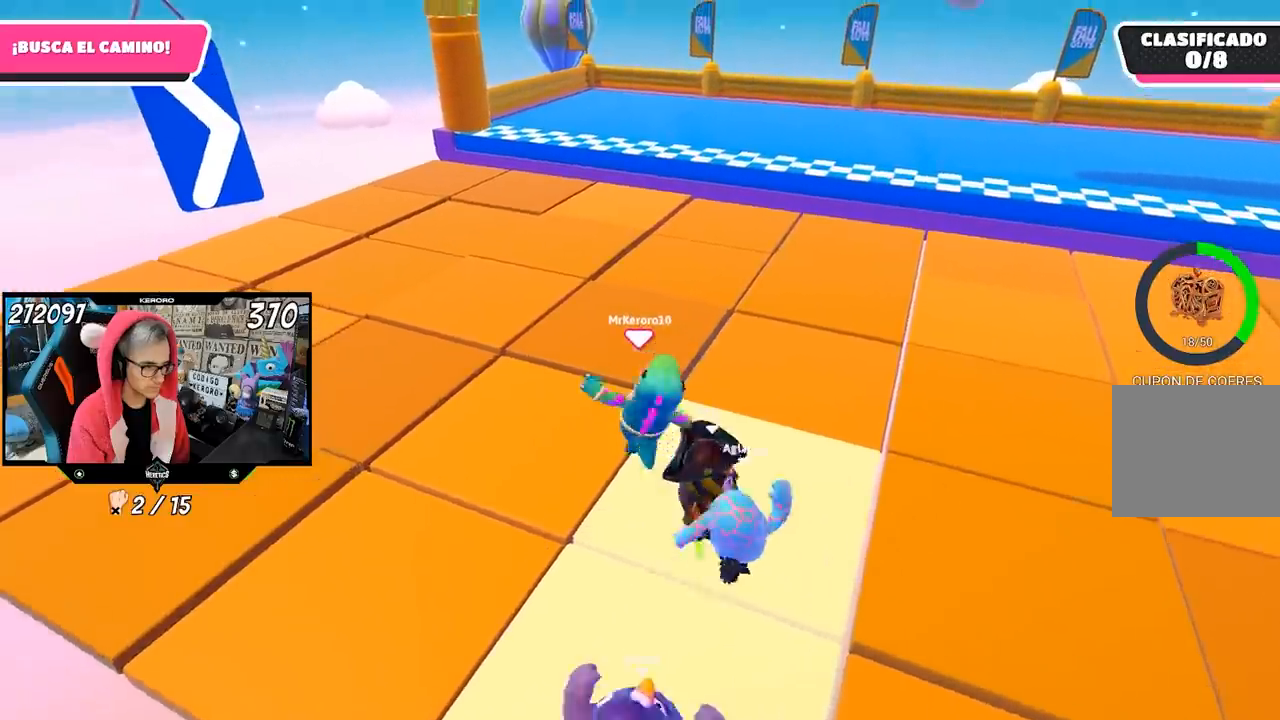
{"buttons": [], "left_stick": "left", "right_stick": "center", "events": [[117, "left_stick", "down-right"], [383, "left_stick", "up"], [450, "left_stick", "left"]]}
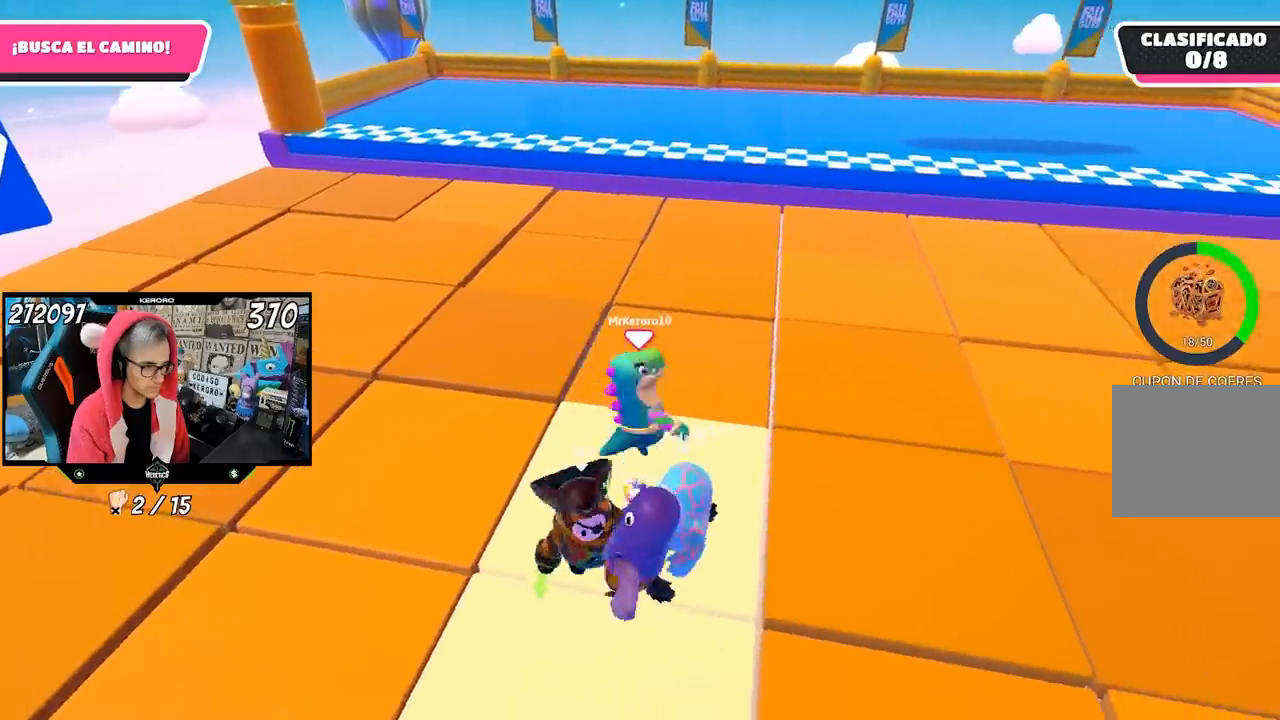
{"buttons": ["R2"], "left_stick": "down-left", "right_stick": "down-left", "events": [[117, "left_stick", "down"], [167, "right_stick", "left"], [250, "left_stick", "down-left"], [383, "left_stick", "right"], [383, "right_stick", "down-left"], [417, "R2", "down"], [483, "left_stick", "down-left"]]}
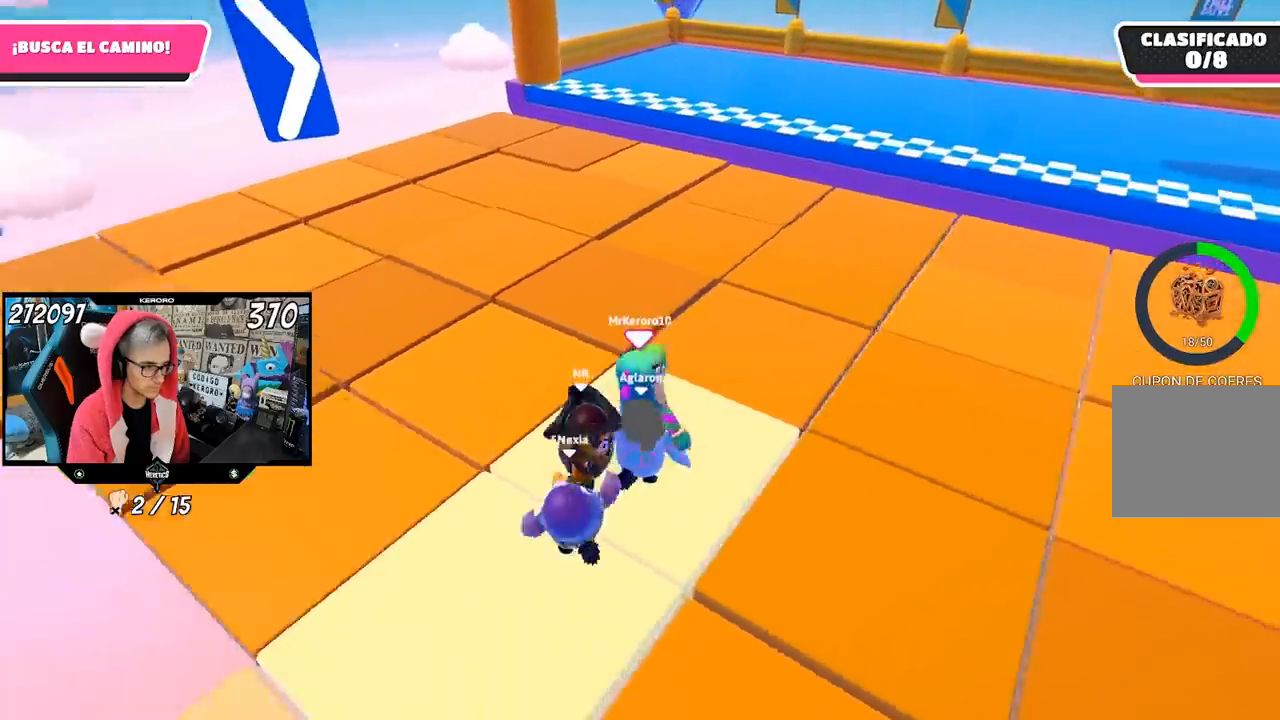
{"buttons": [], "left_stick": "down-left", "right_stick": "center", "events": [[83, "left_stick", "down-right"], [200, "right_stick", "center"], [217, "left_stick", "down-left"], [317, "left_stick", "down"], [417, "left_stick", "down-left"], [450, "R2", "up"]]}
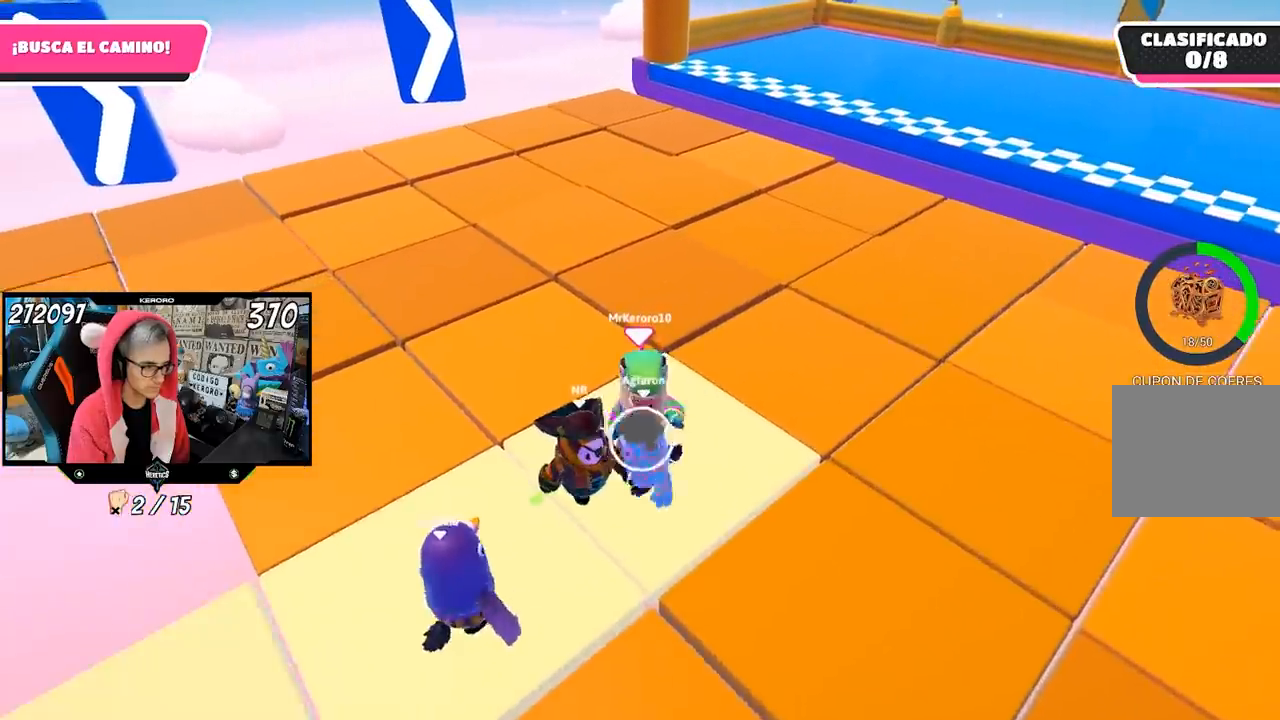
{"buttons": ["R2"], "left_stick": "down-left", "right_stick": "center", "events": [[50, "R2", "down"], [183, "left_stick", "down-right"], [283, "left_stick", "down"], [433, "left_stick", "down-left"]]}
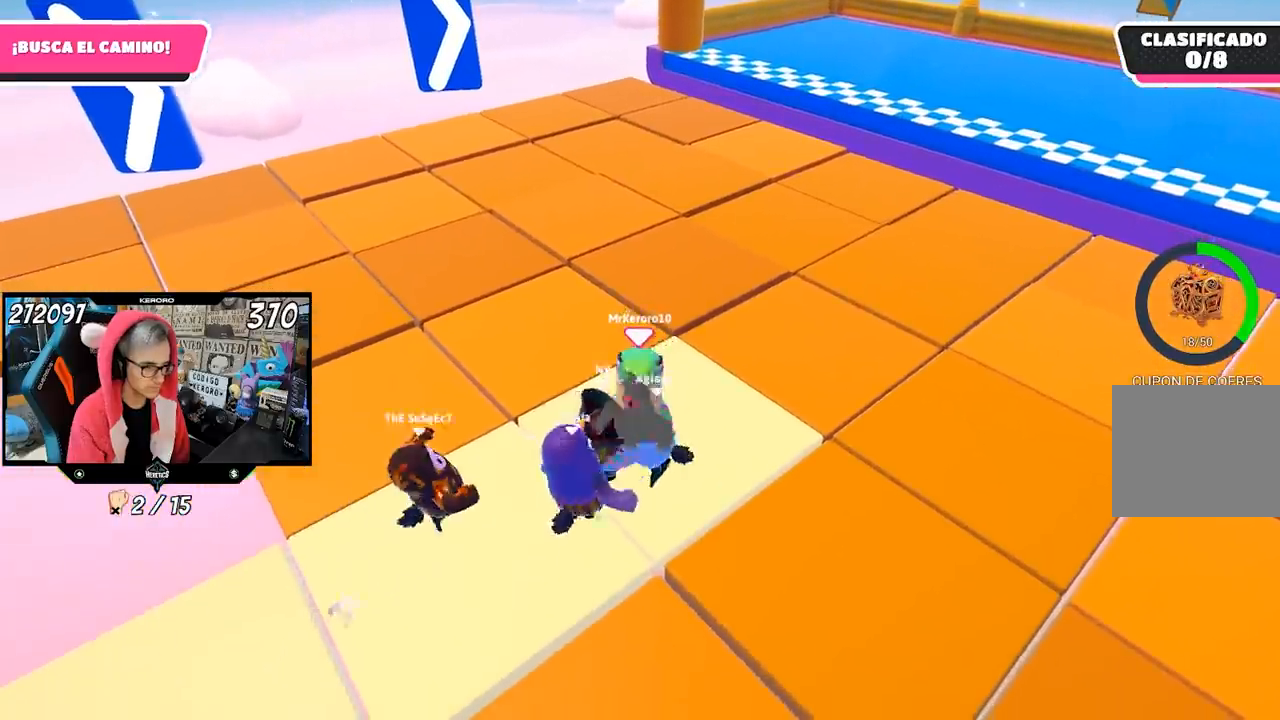
{"buttons": ["R2"], "left_stick": "down-left", "right_stick": "center", "events": [[217, "R2", "up"], [217, "left_stick", "center"], [283, "left_stick", "down"], [317, "R2", "down"], [383, "left_stick", "down-left"]]}
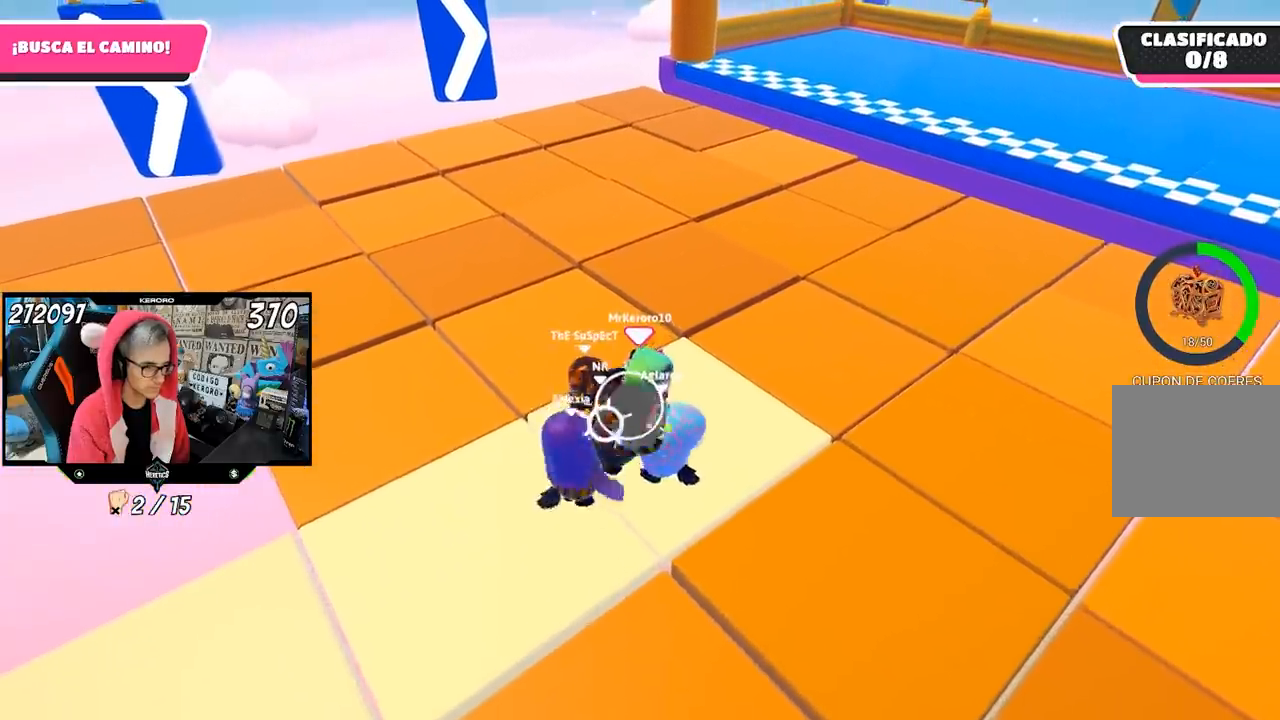
{"buttons": ["R2"], "left_stick": "down-left", "right_stick": "center", "events": [[167, "left_stick", "down"], [417, "left_stick", "down-left"]]}
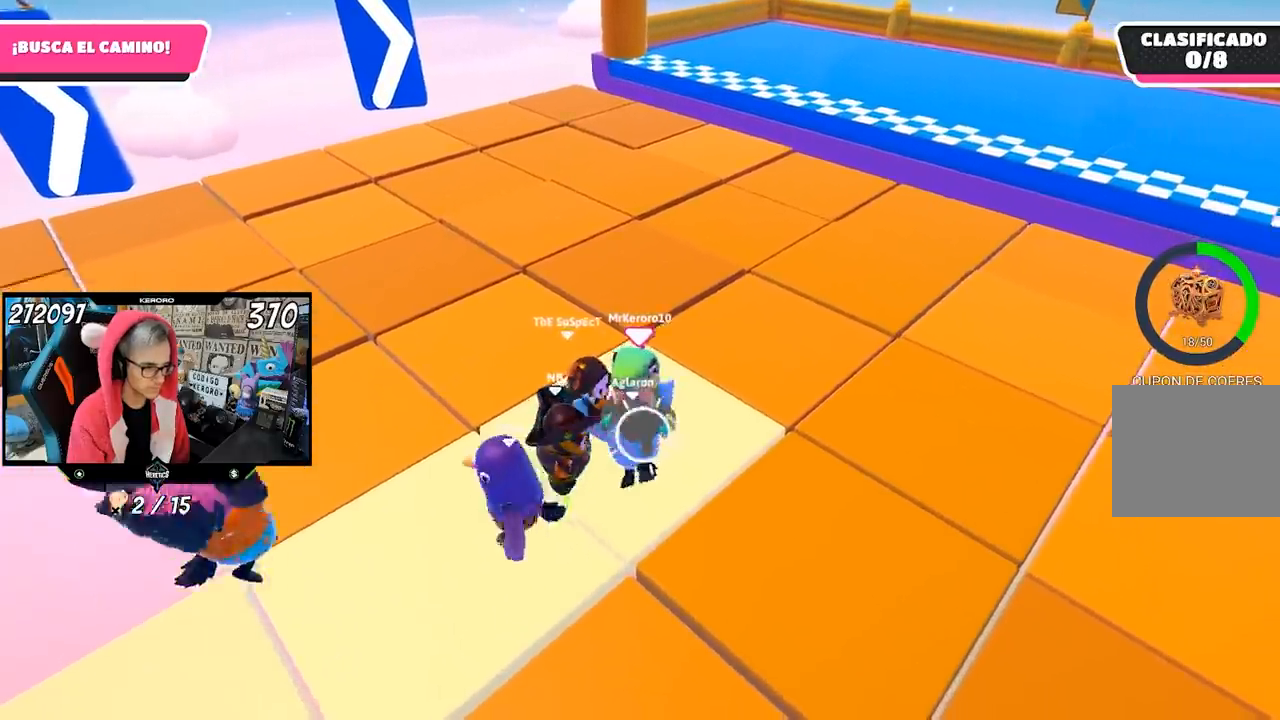
{"buttons": ["R2"], "left_stick": "down-left", "right_stick": "center", "events": []}
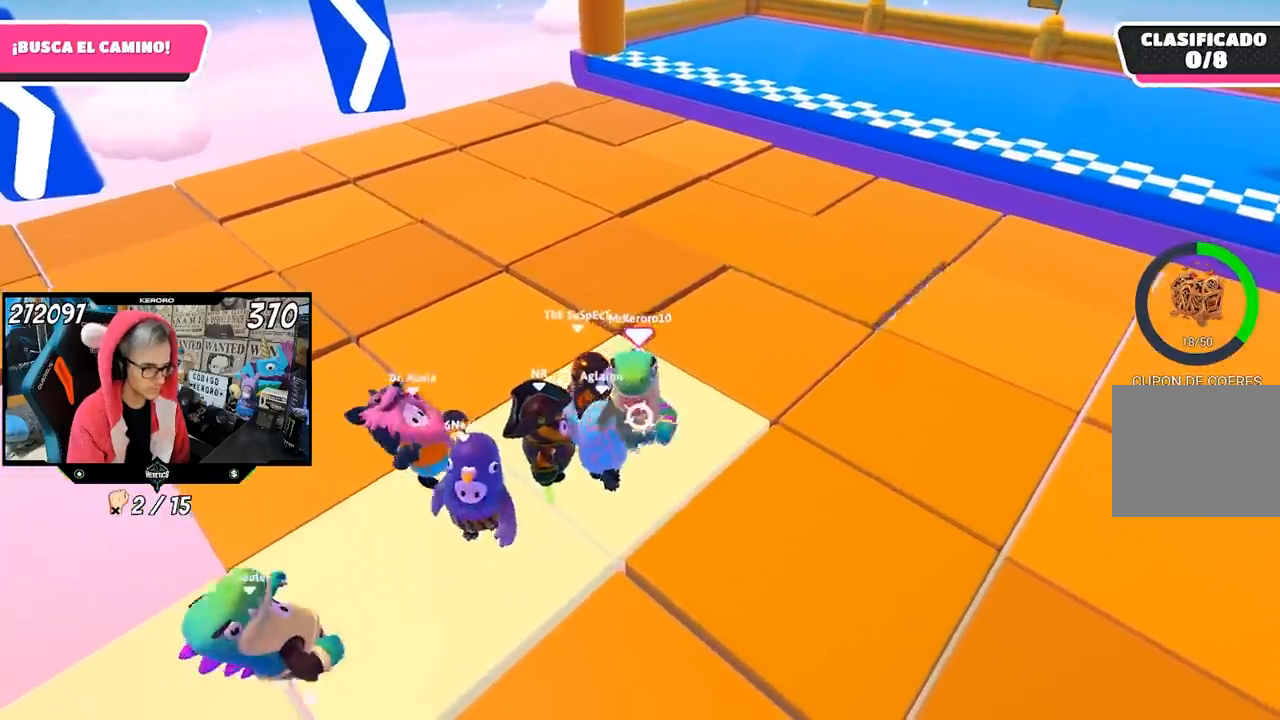
{"buttons": [], "left_stick": "up-left", "right_stick": "center", "events": [[50, "left_stick", "left"], [450, "R2", "up"], [500, "left_stick", "up-left"]]}
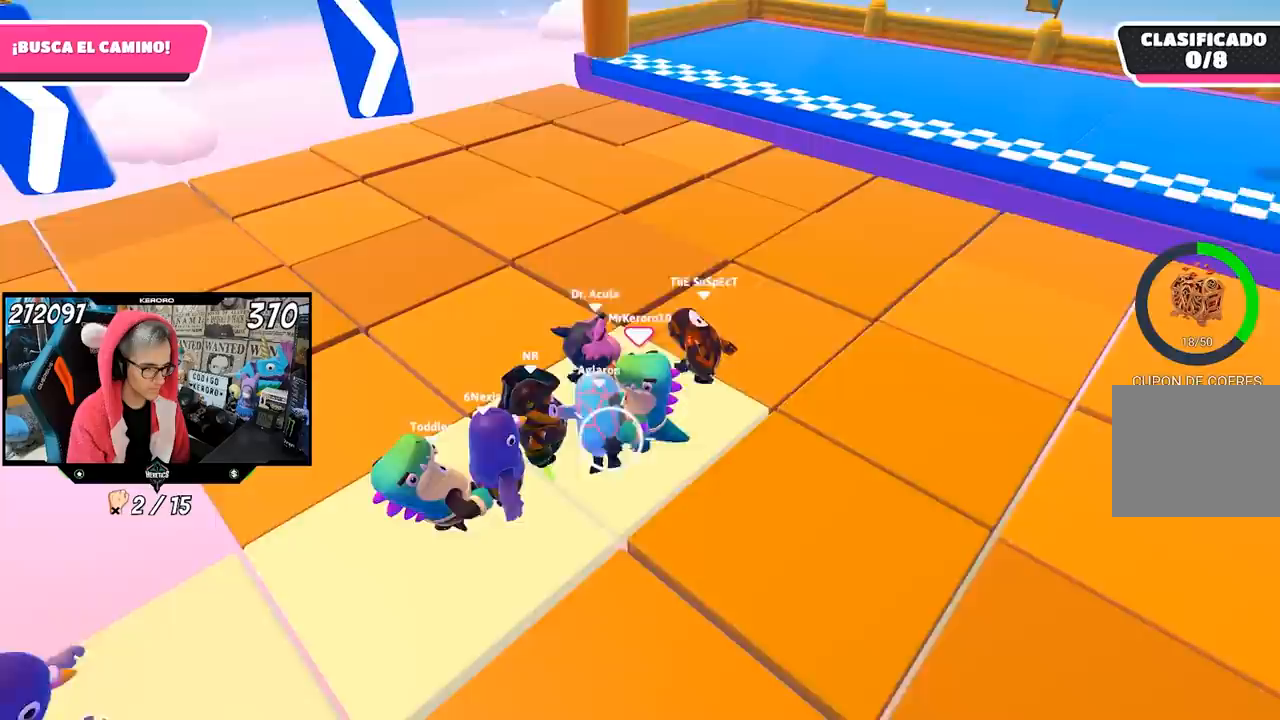
{"buttons": ["R2"], "left_stick": "up-right", "right_stick": "center", "events": [[17, "R2", "down"], [33, "R2", "up"], [50, "R2", "down"], [233, "left_stick", "down-left"], [283, "left_stick", "down-right"], [417, "left_stick", "up-right"]]}
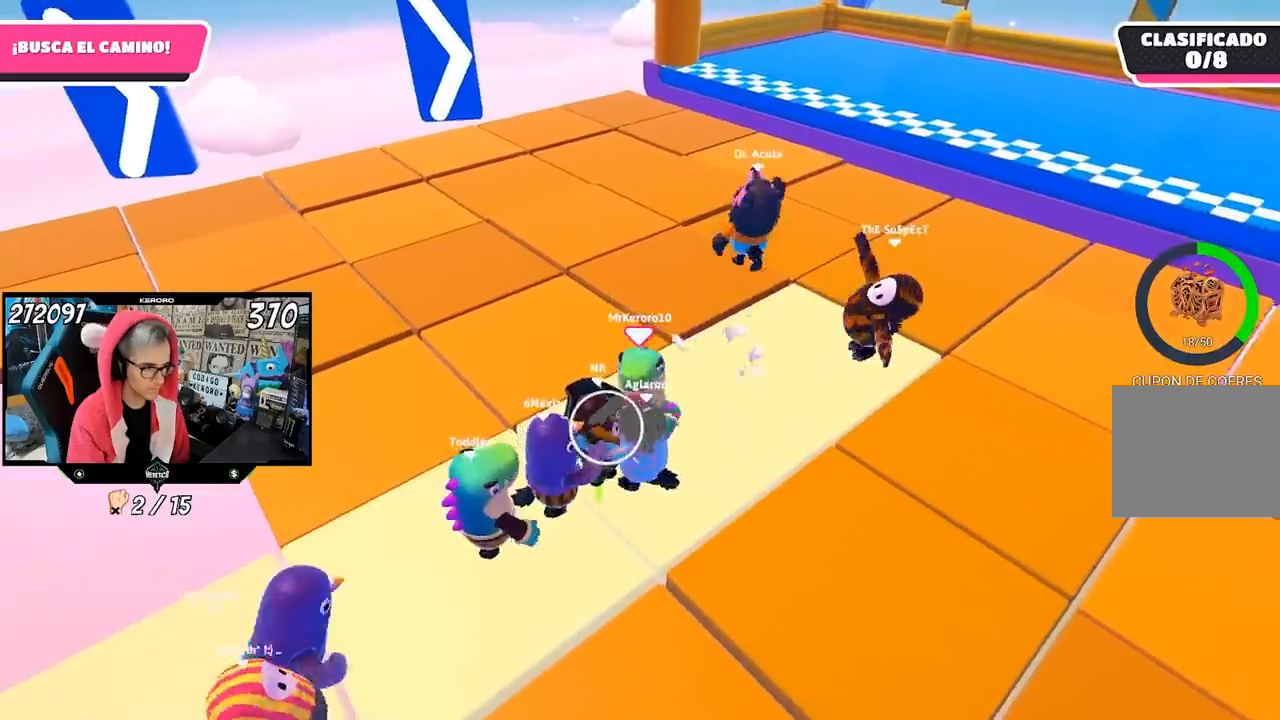
{"buttons": [], "left_stick": "up-right", "right_stick": "center", "events": [[217, "left_stick", "center"], [250, "R2", "up"], [317, "left_stick", "up-right"]]}
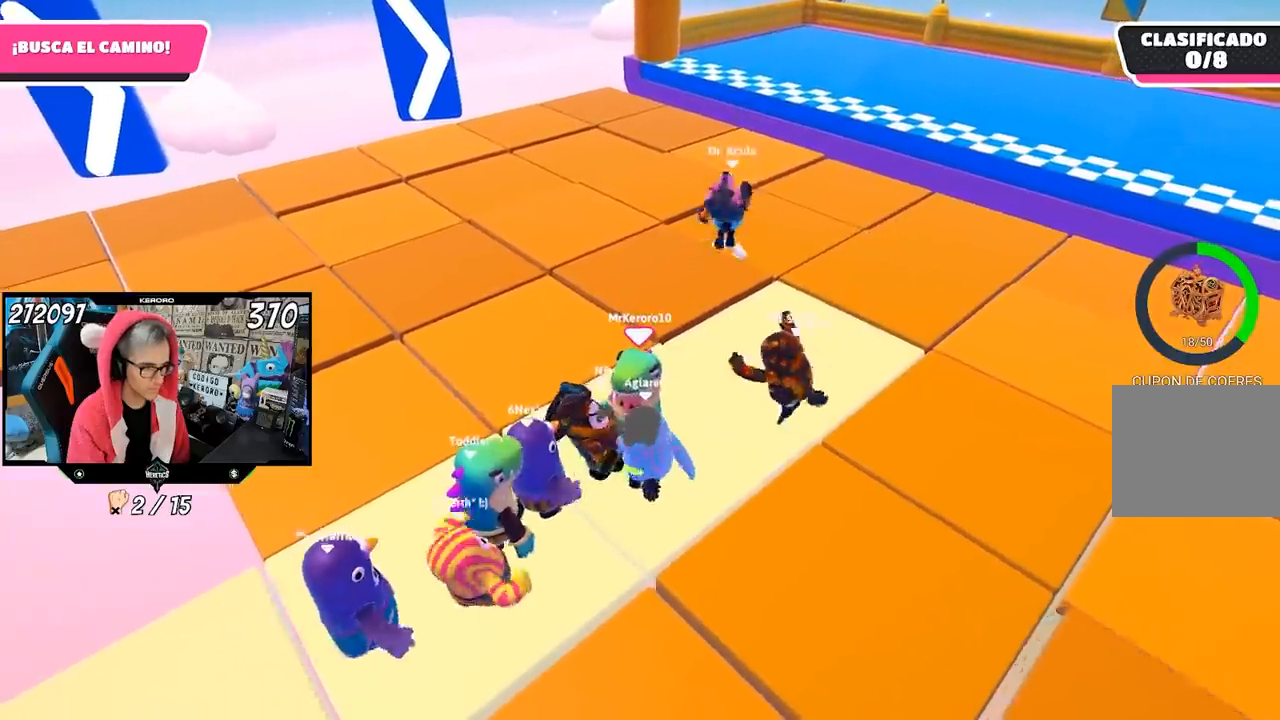
{"buttons": [], "left_stick": "down-right", "right_stick": "center", "events": [[333, "left_stick", "up"], [483, "left_stick", "down-right"]]}
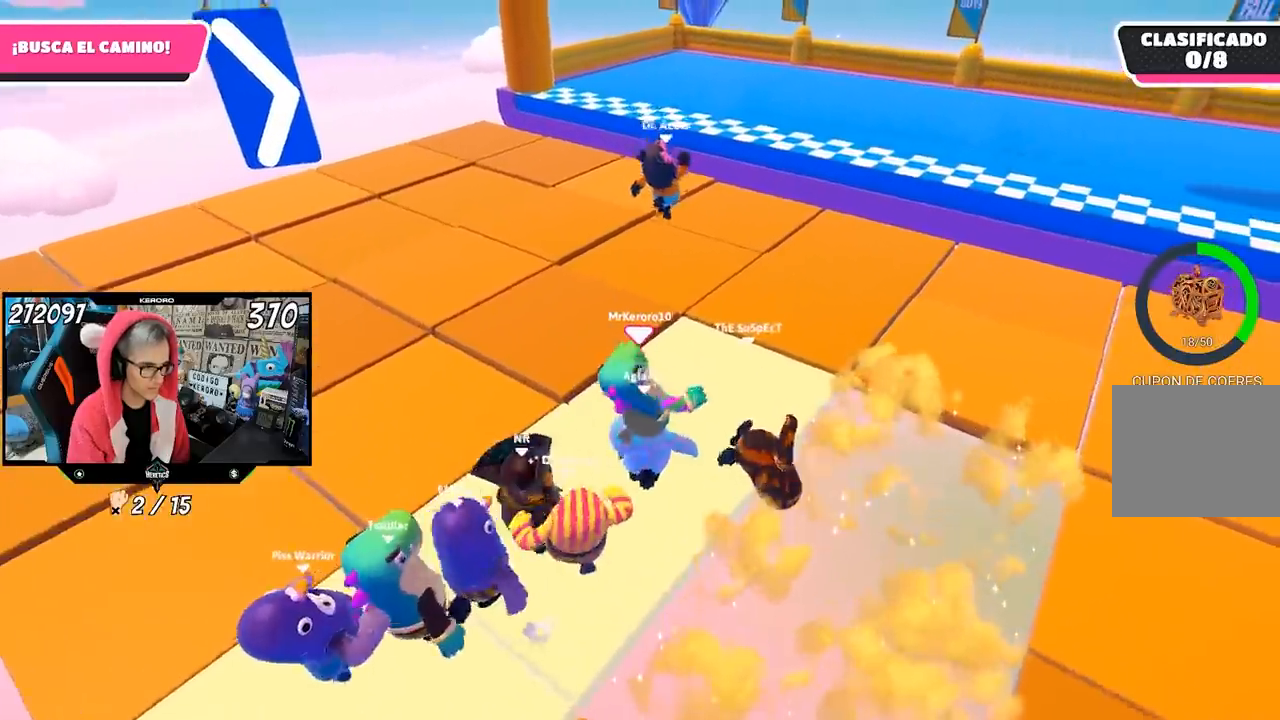
{"buttons": ["CROSS"], "left_stick": "up", "right_stick": "center", "events": [[117, "left_stick", "up"], [450, "CROSS", "down"]]}
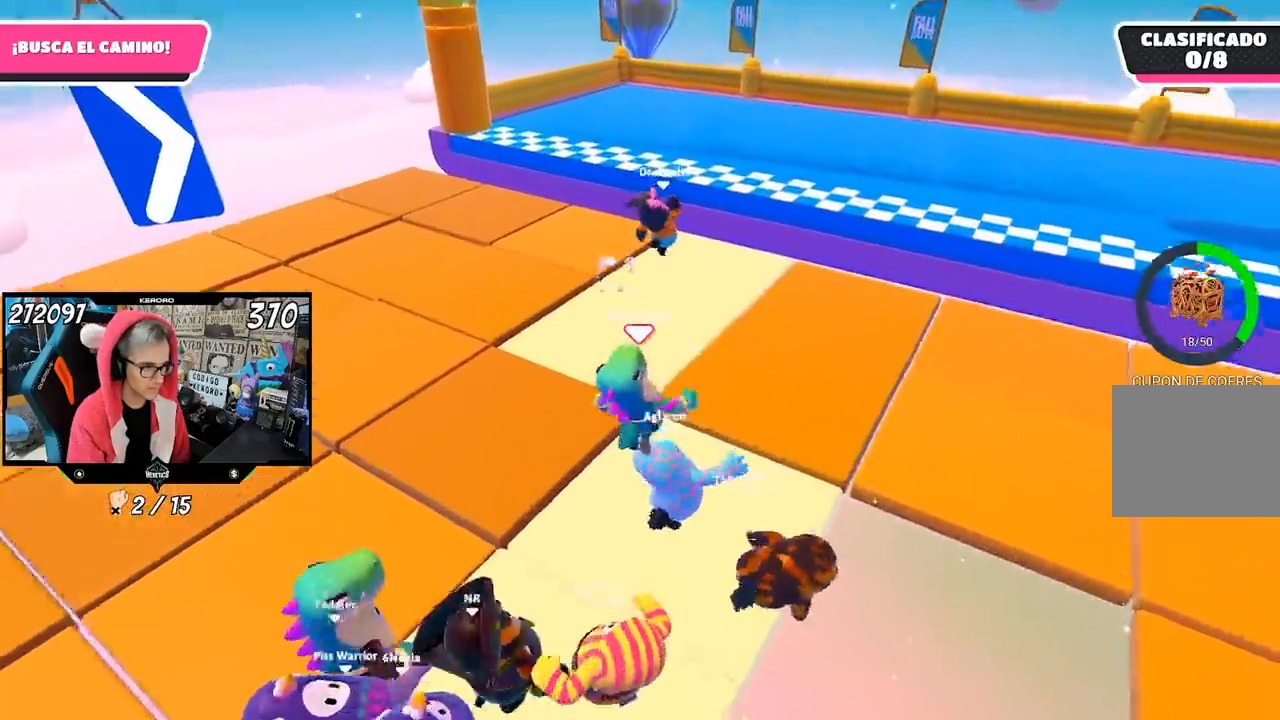
{"buttons": [], "left_stick": "up", "right_stick": "right", "events": [[117, "CROSS", "up"], [250, "right_stick", "down-right"], [417, "right_stick", "right"]]}
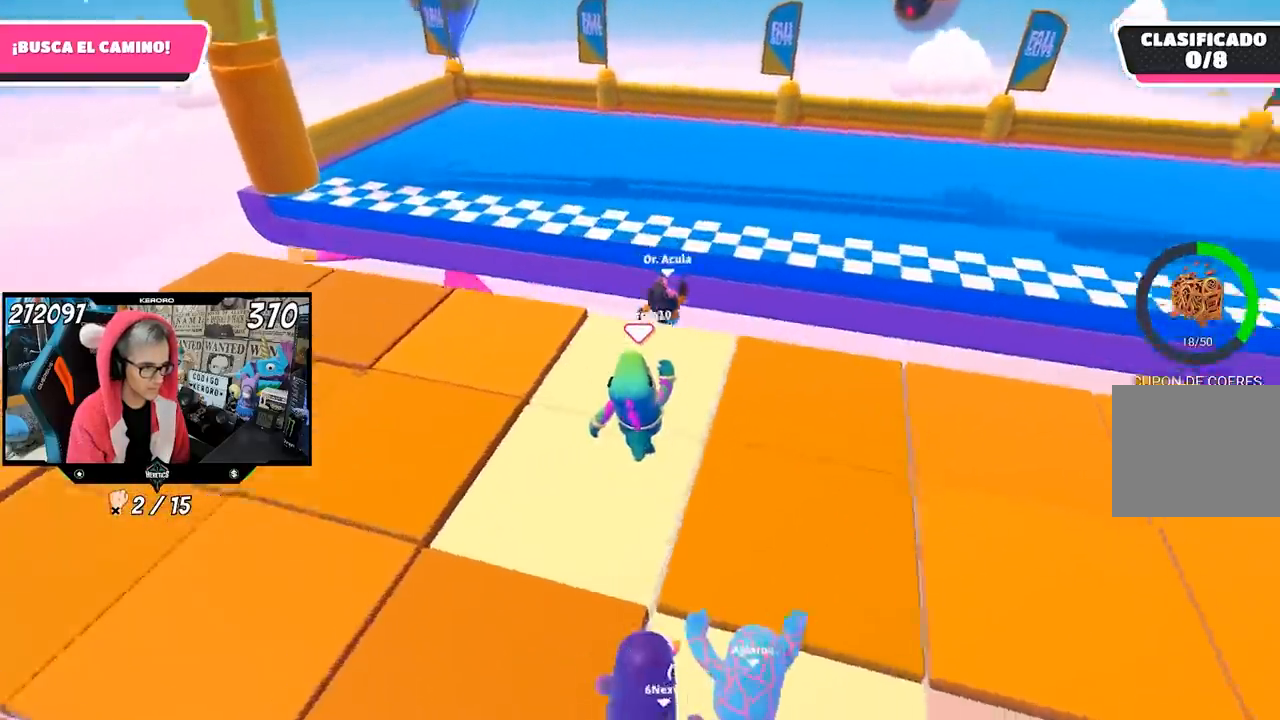
{"buttons": [], "left_stick": "up", "right_stick": "center", "events": [[117, "right_stick", "center"]]}
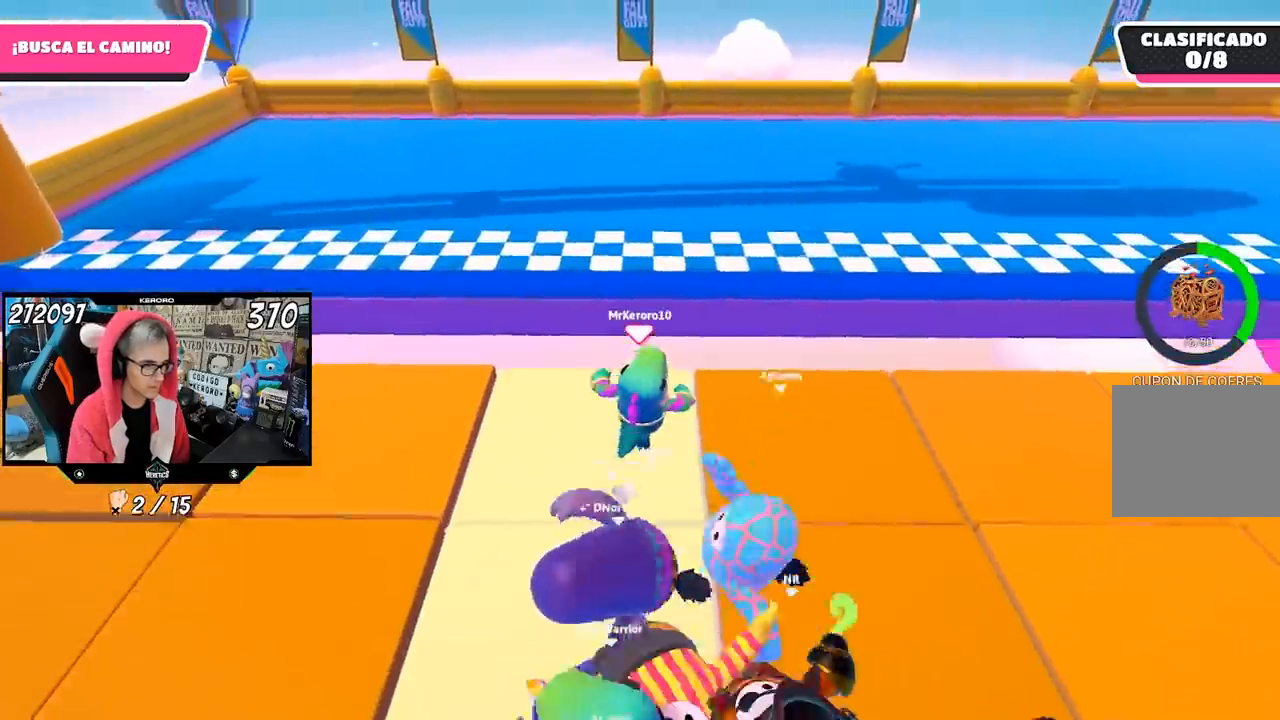
{"buttons": ["SQUARE"], "left_stick": "up", "right_stick": "center", "events": [[117, "CROSS", "down"], [283, "CROSS", "up"], [417, "SQUARE", "down"]]}
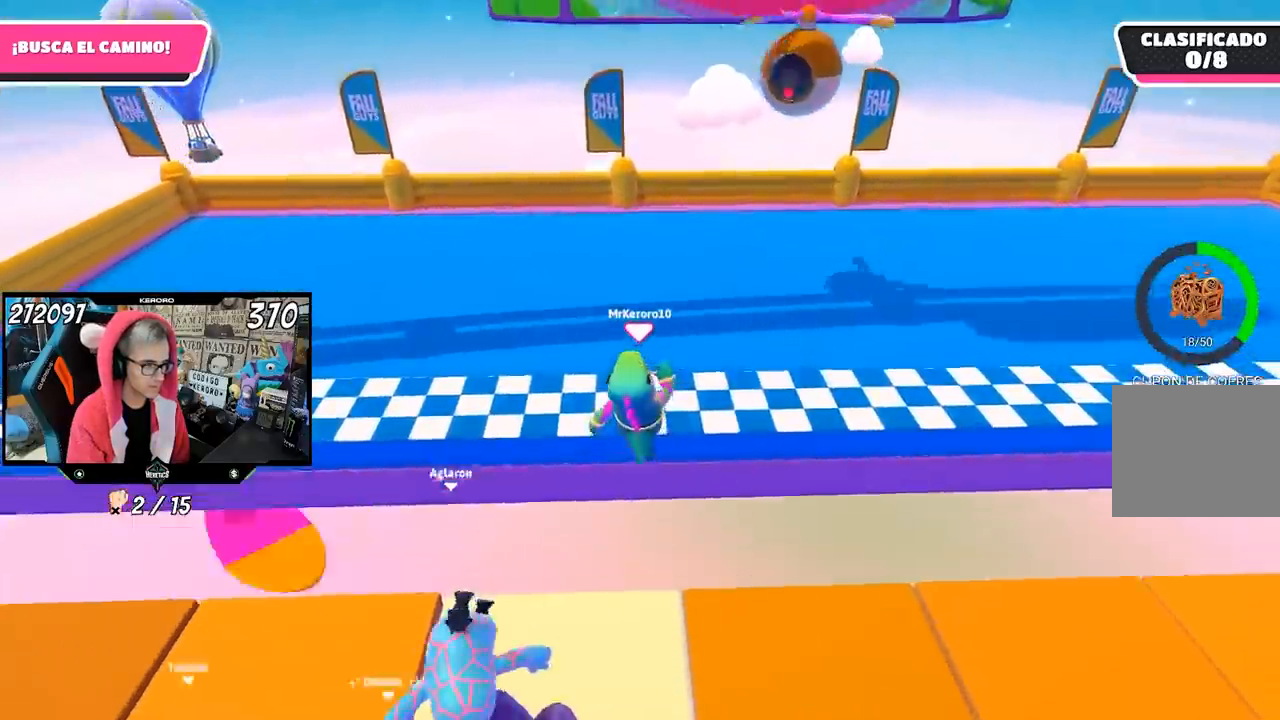
{"buttons": [], "left_stick": "up", "right_stick": "center", "events": [[17, "SQUARE", "up"], [83, "SQUARE", "down"], [150, "SQUARE", "up"], [217, "SQUARE", "down"], [317, "SQUARE", "up"]]}
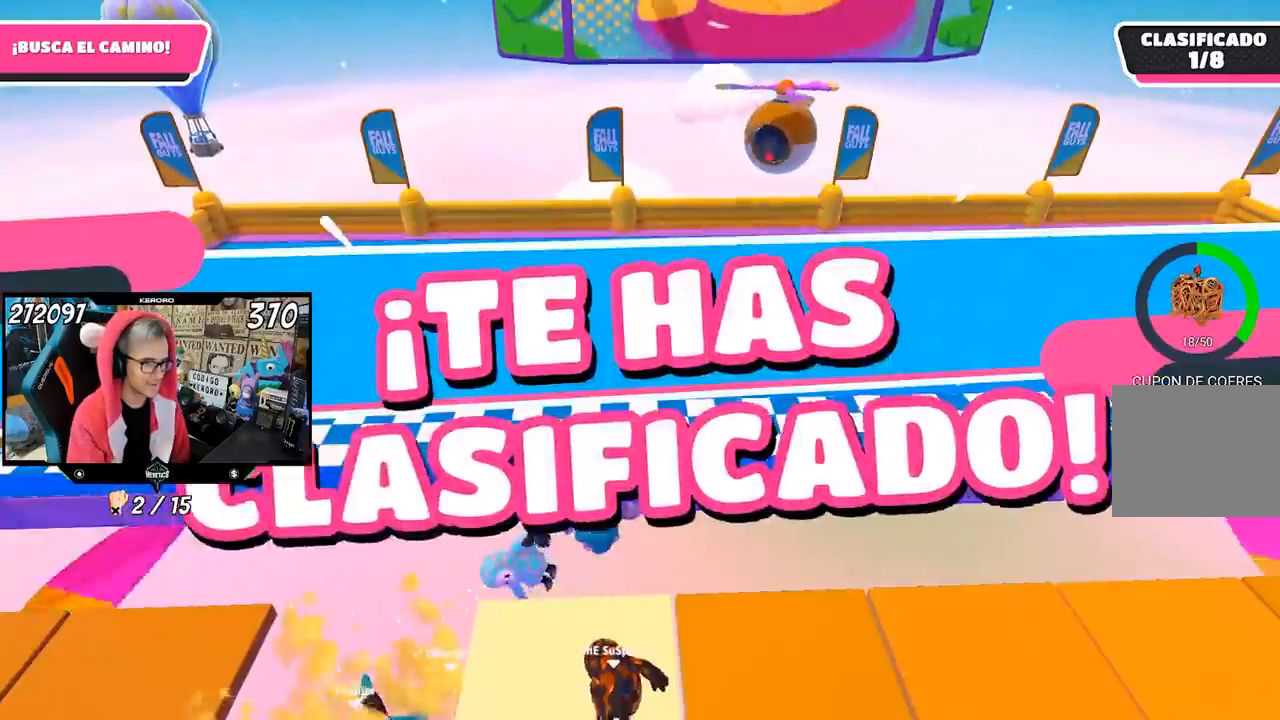
{"buttons": [], "left_stick": "center", "right_stick": "center"}